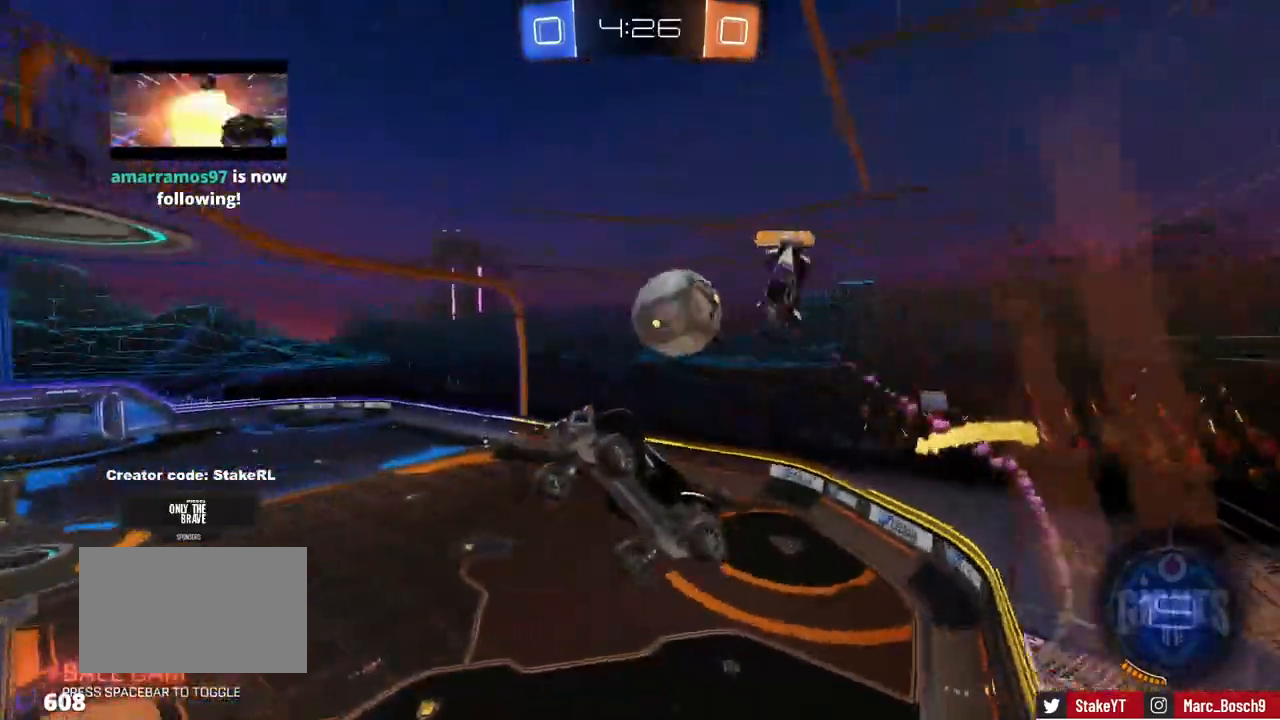
Gameplay with keyboard and mouse; each line is a JSON object with the keys and mouse buttons held at the frame after it. "events" lists presses ("down") and releases ("up") of "1", "2", "3", "4", "5", "a", "alt", "c", "caps_lock", "ctrl", "d", "e", "f", "g", "q", "r", "s", "shift", "space", "t", "tab", "v", "w", "x", "z", "mouse_left", "mouse_wheel" and "mouse_right" between this image and that frame as [ms after this image, input, new state], when the widget could be followed in between. "mouse_left", "mouse_wheel", "mouse_right" = the "left", "wheel", "right" buttons of the "mouse" list. No other keys are recorded. "wheel" means that the mouse wheel is clicked or scrolled. Mouse movement is not recorded.
{"keys": ["d", "s", "space"], "mouse": [], "events": [[217, "s", "down"], [217, "shift", "up"], [267, "a", "down"], [350, "a", "up"], [400, "d", "down"], [500, "space", "down"]]}
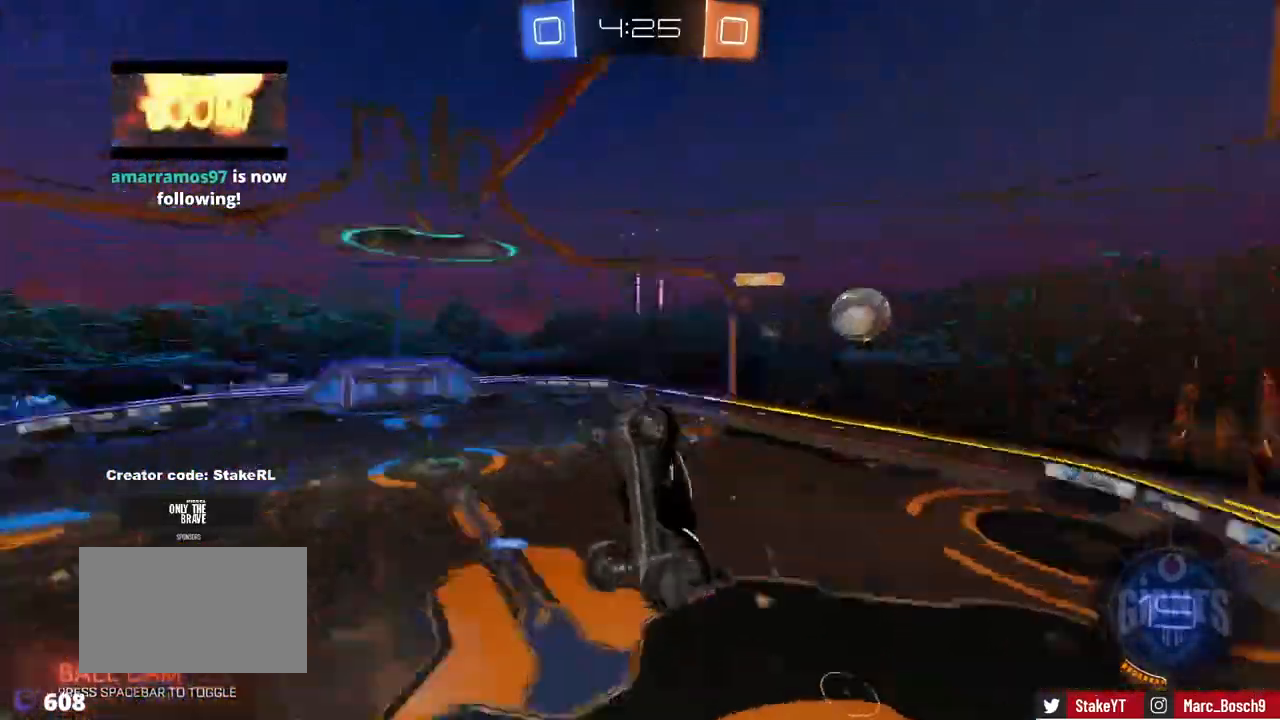
{"keys": ["s"], "mouse": [], "events": [[84, "a", "down"], [134, "d", "up"], [184, "space", "up"], [251, "a", "up"], [251, "s", "up"], [501, "s", "down"]]}
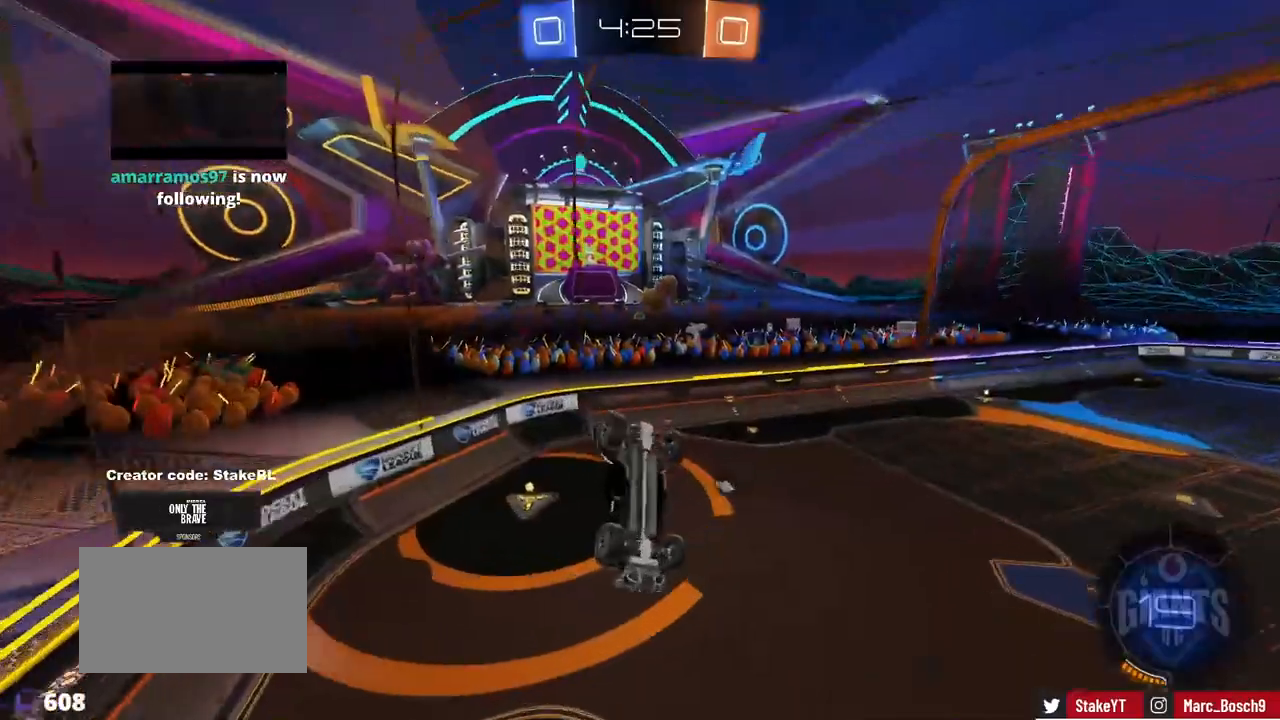
{"keys": [], "mouse": ["left"], "events": [[50, "mouse_left", "down"], [100, "s", "up"], [150, "shift", "down"], [200, "a", "down"], [267, "s", "down"], [317, "a", "up"], [317, "d", "down"], [317, "shift", "up"], [367, "s", "up"], [500, "d", "up"]]}
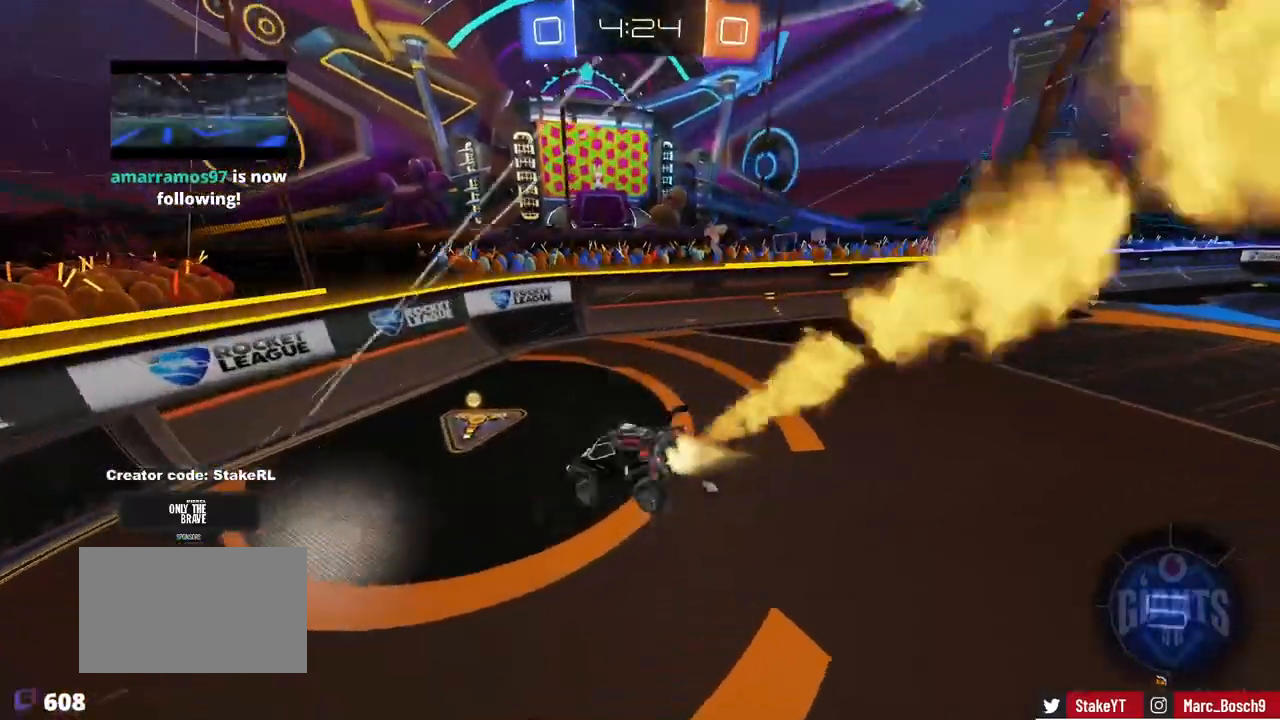
{"keys": ["a", "w"], "mouse": [], "events": [[100, "a", "down"], [100, "space", "down"], [100, "w", "down"], [150, "mouse_left", "up"], [251, "space", "up"], [284, "shift", "down"], [384, "shift", "up"]]}
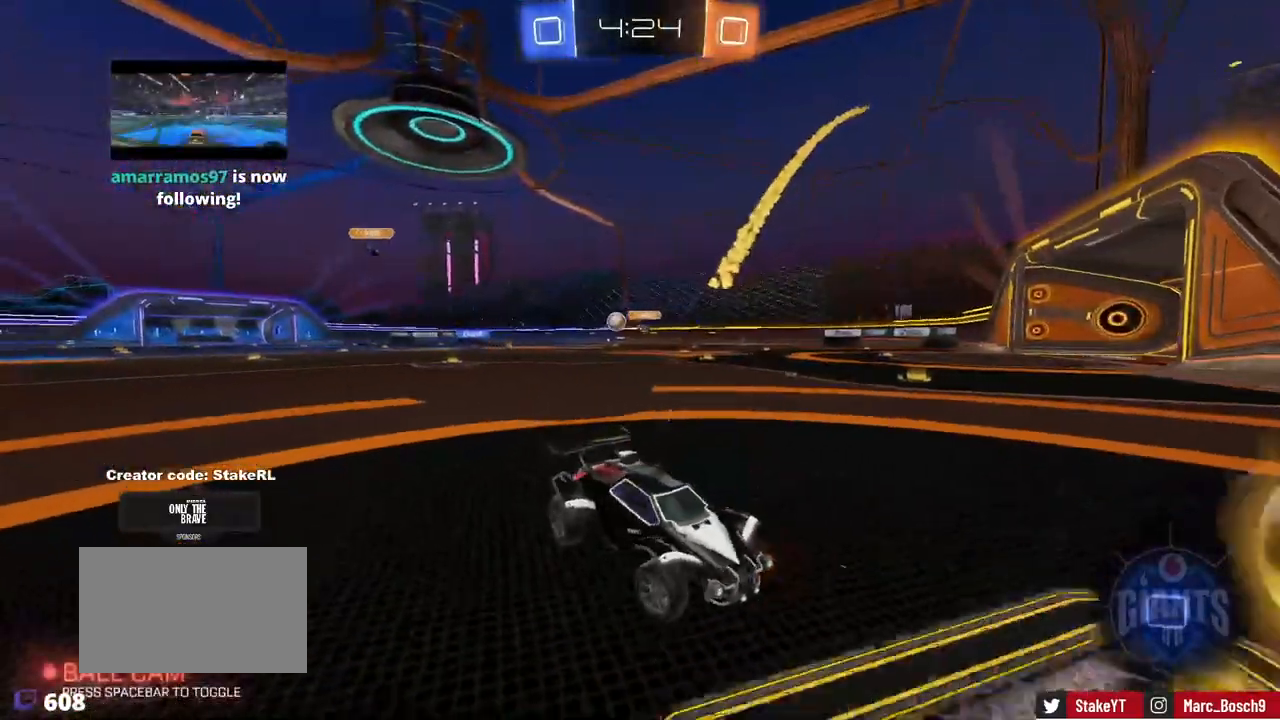
{"keys": ["a", "w"], "mouse": [], "events": [[167, "shift", "down"], [250, "shift", "up"]]}
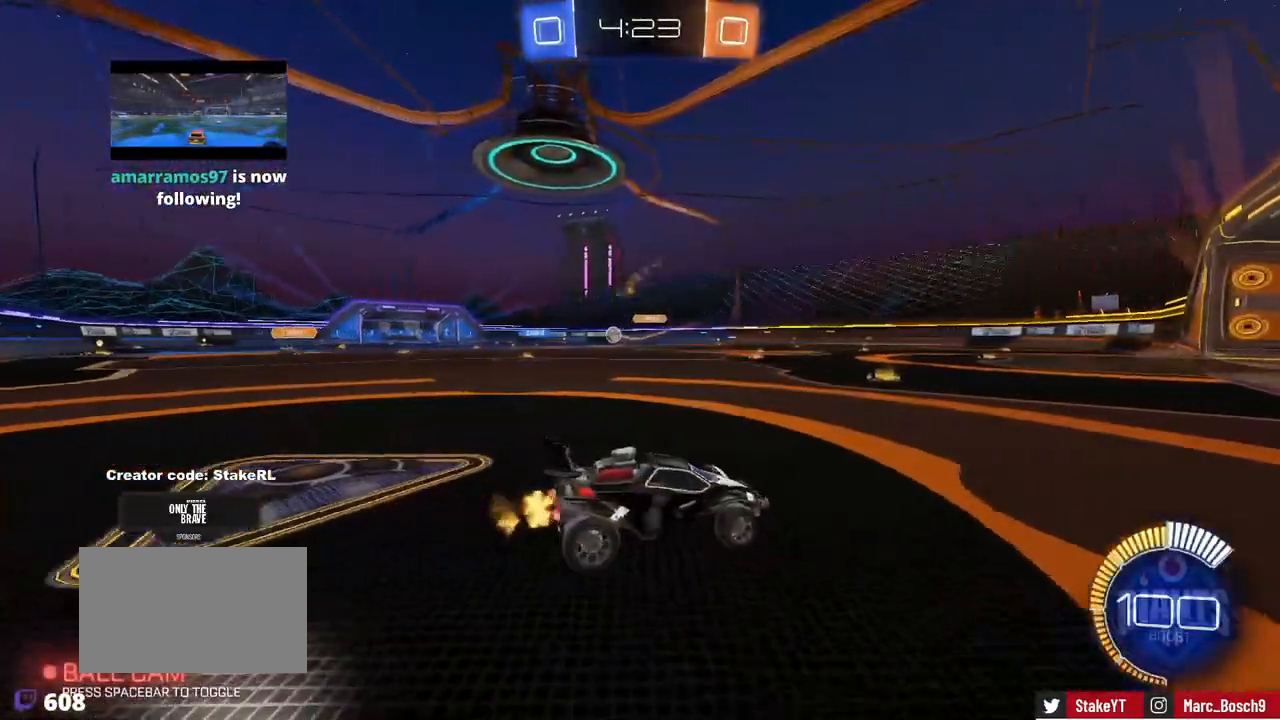
{"keys": ["a", "w"], "mouse": ["left"], "events": [[317, "mouse_left", "down"]]}
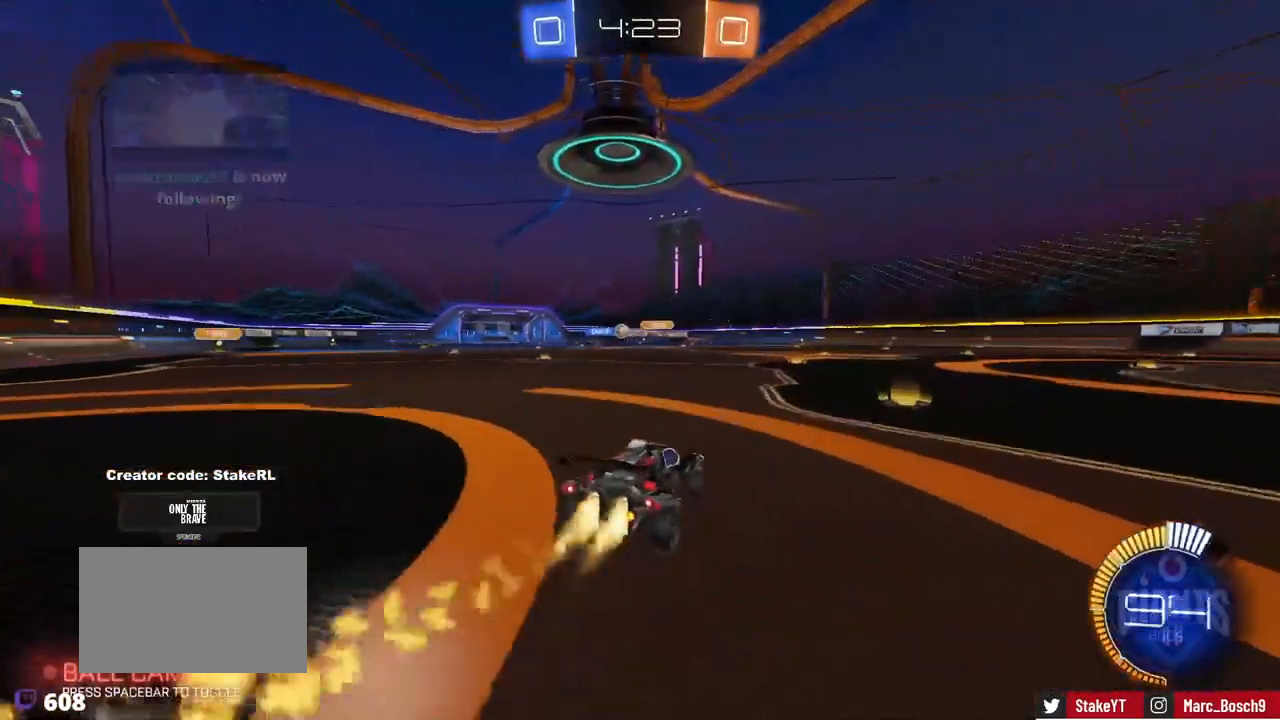
{"keys": ["a", "w"], "mouse": [], "events": [[200, "a", "up"], [200, "d", "down"], [250, "d", "up"], [333, "a", "down"], [484, "mouse_left", "up"]]}
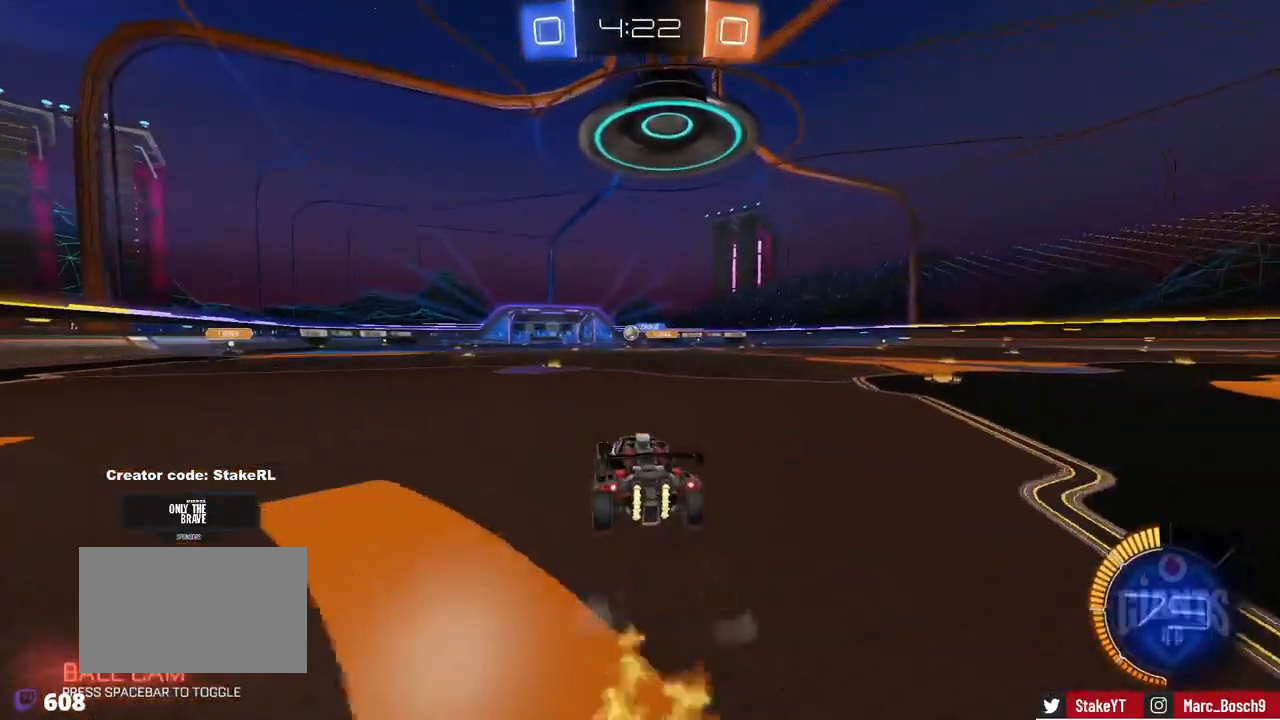
{"keys": ["w"], "mouse": ["right"], "events": [[17, "a", "up"], [67, "mouse_left", "down"], [217, "d", "down"], [267, "d", "up"], [267, "mouse_right", "down"], [301, "mouse_right", "up"], [351, "mouse_right", "down"], [451, "mouse_left", "up"]]}
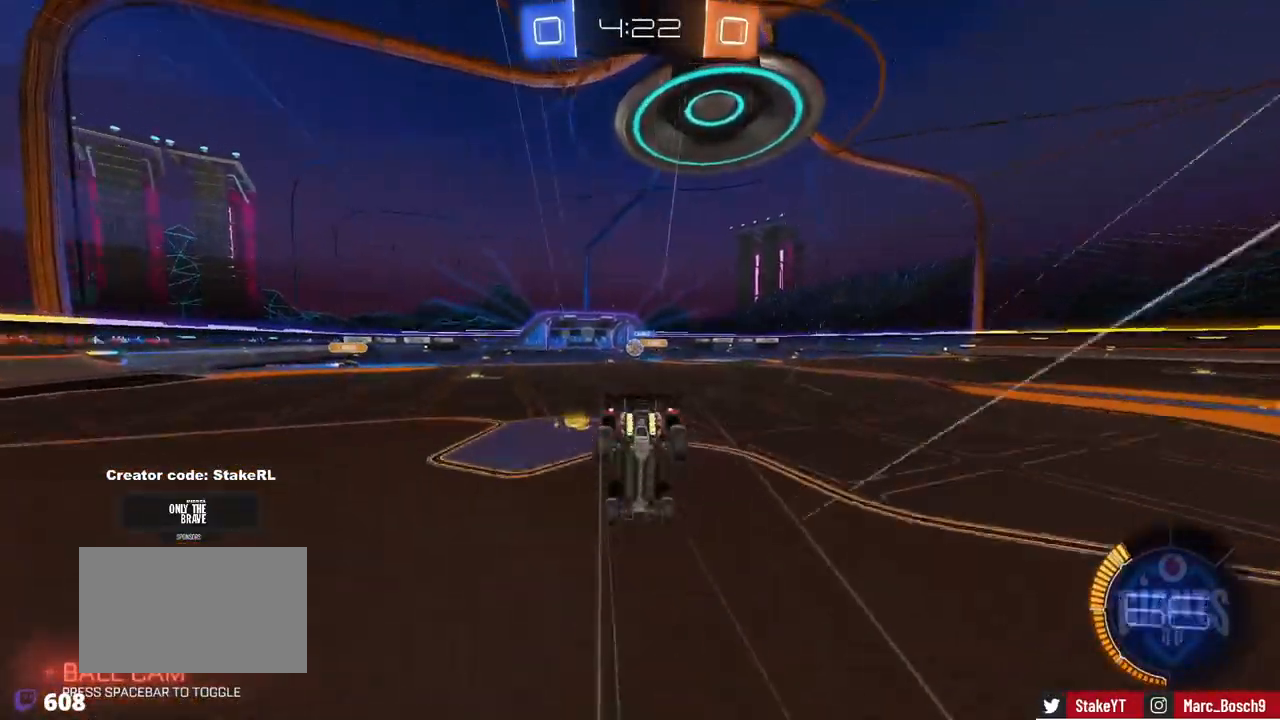
{"keys": [], "mouse": [], "events": [[83, "mouse_right", "up"], [417, "w", "up"]]}
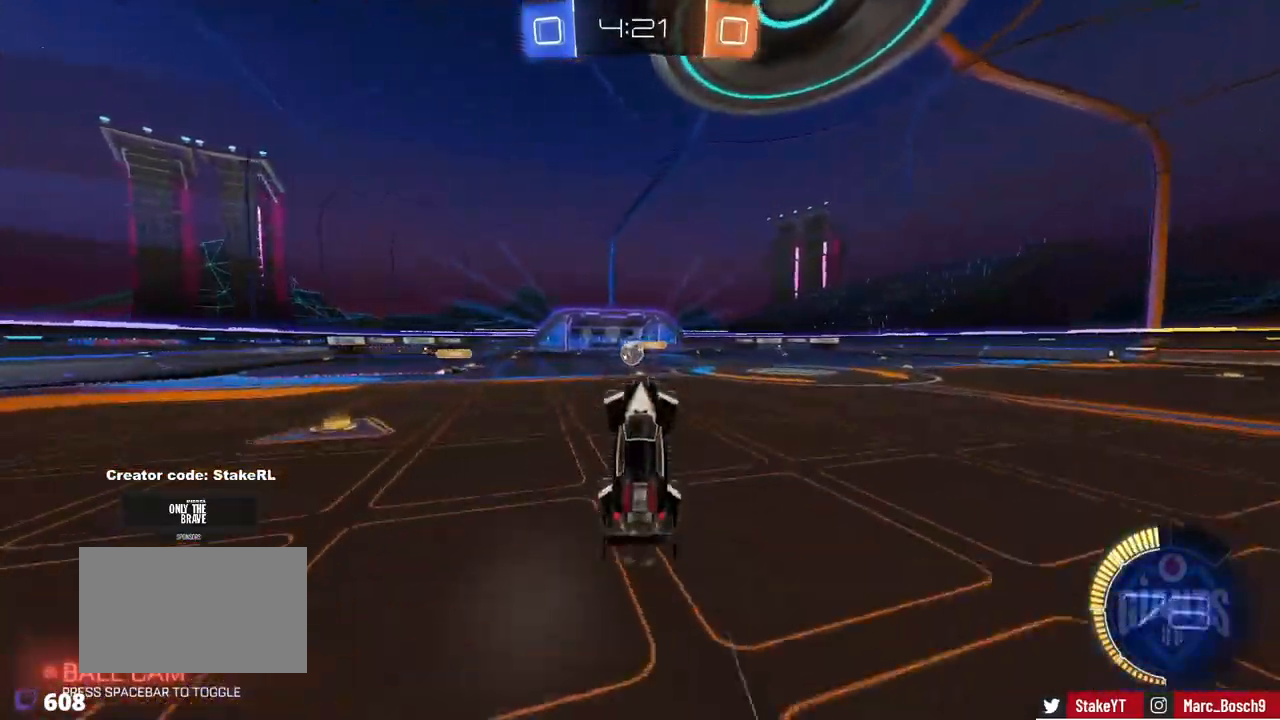
{"keys": ["w"], "mouse": [], "events": [[384, "w", "down"]]}
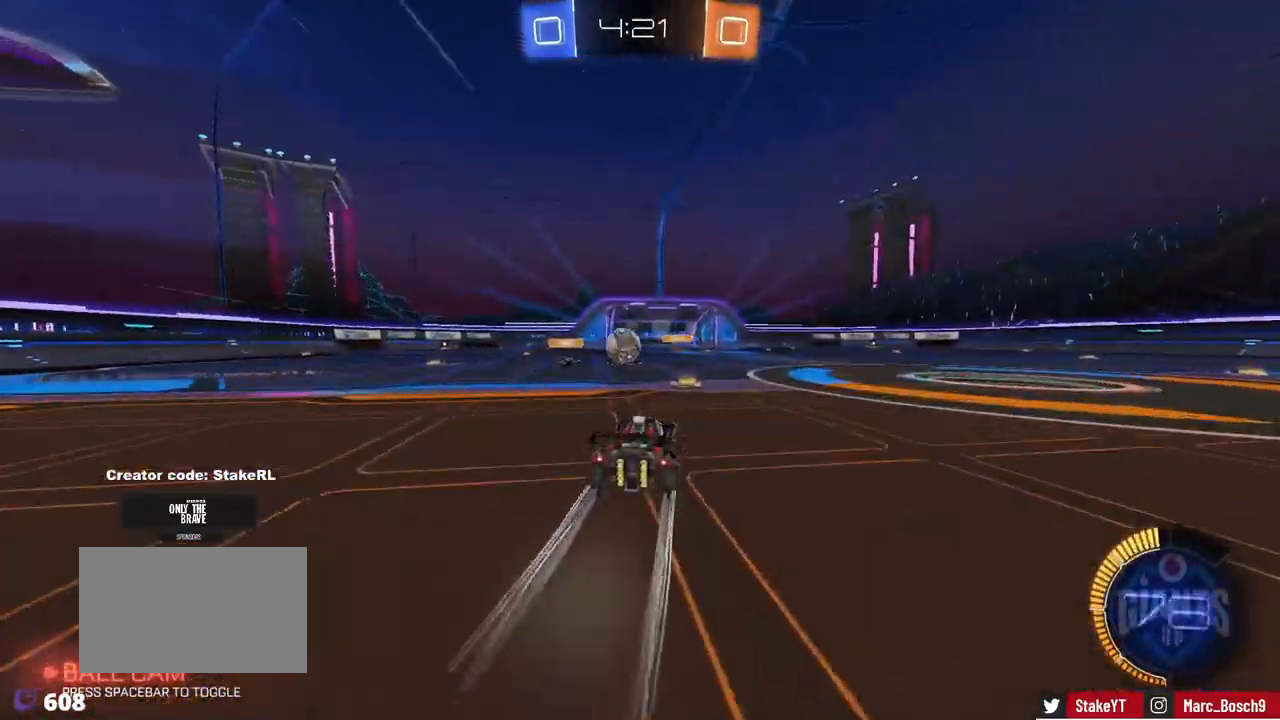
{"keys": ["w"], "mouse": [], "events": []}
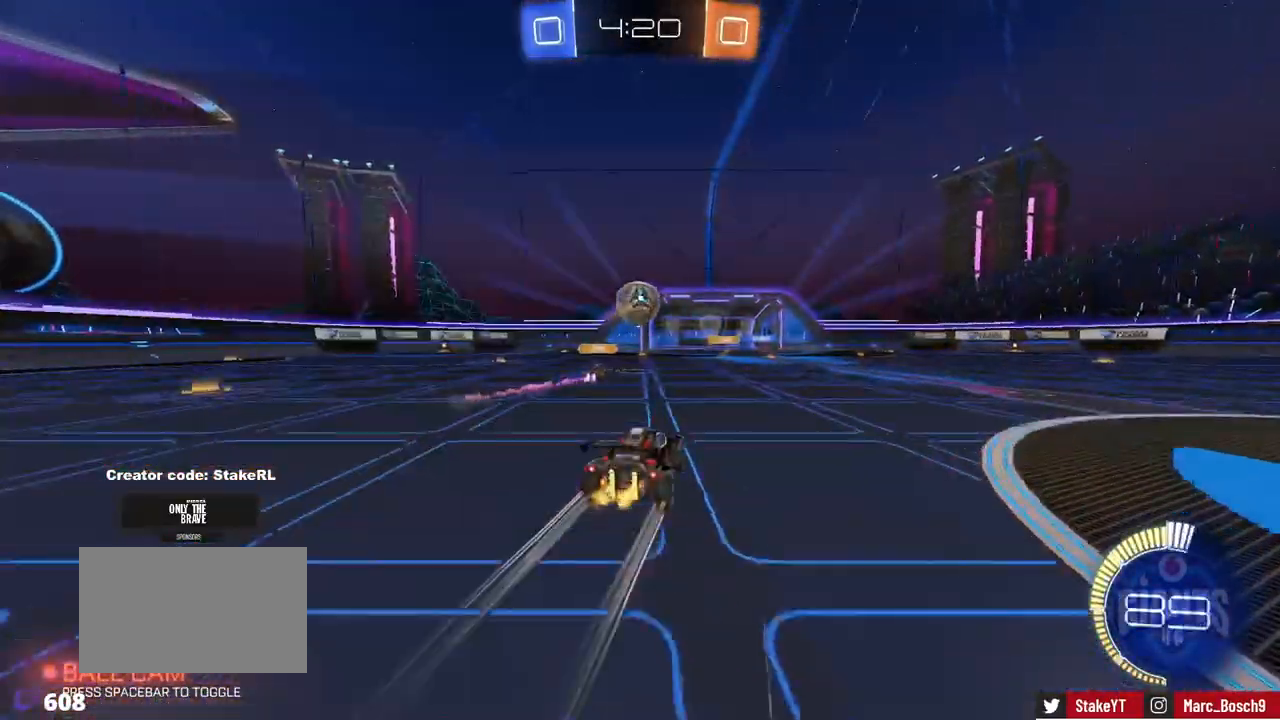
{"keys": ["w"], "mouse": [], "events": [[417, "d", "down"], [501, "d", "up"]]}
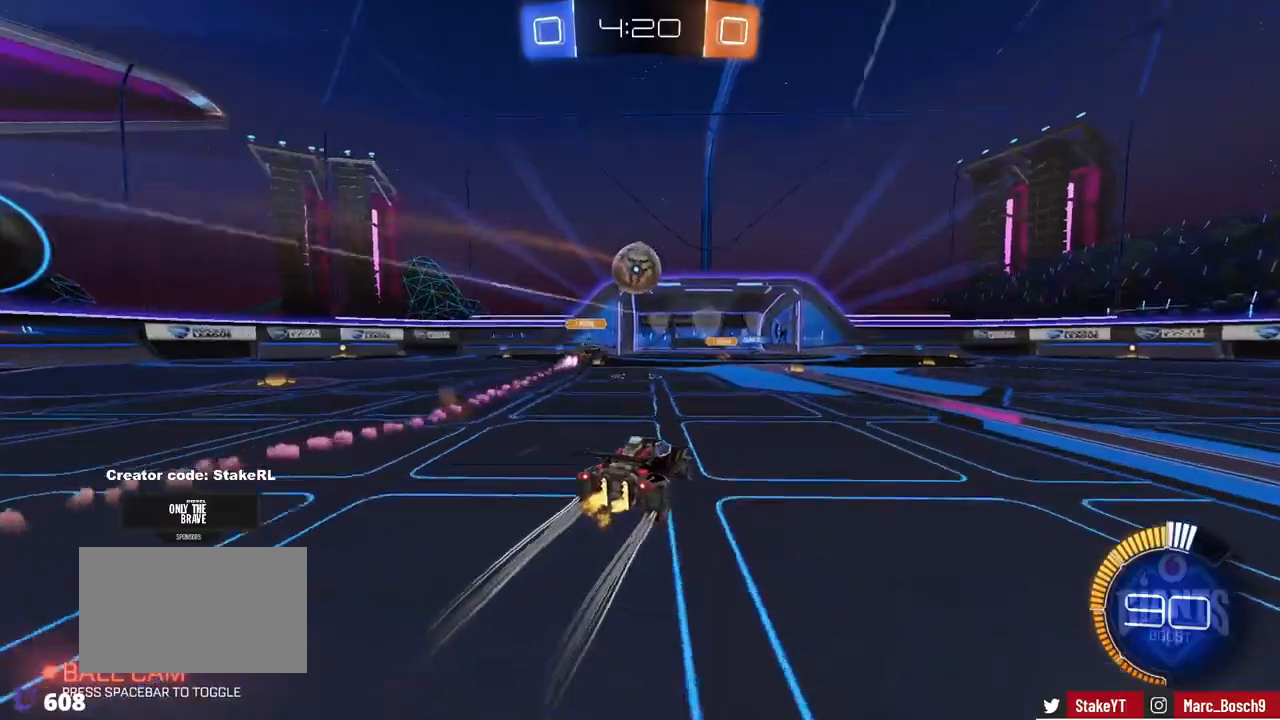
{"keys": ["w"], "mouse": [], "events": []}
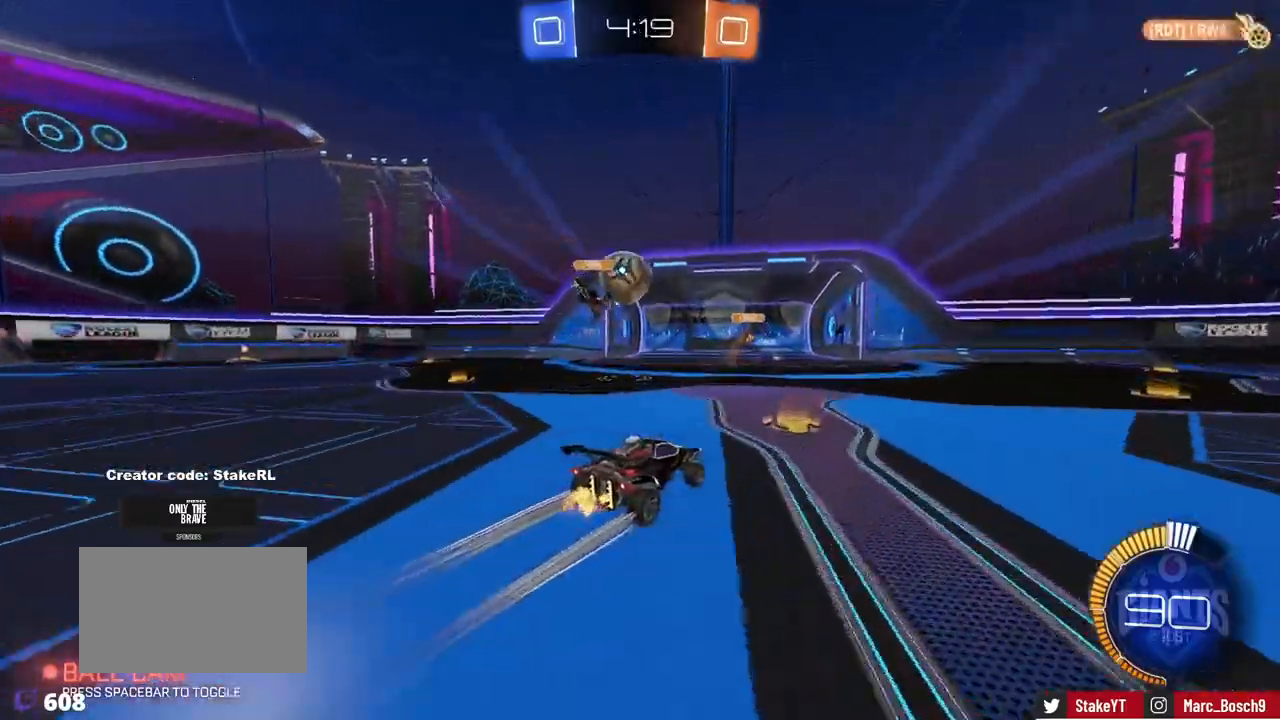
{"keys": [], "mouse": [], "events": [[501, "w", "up"]]}
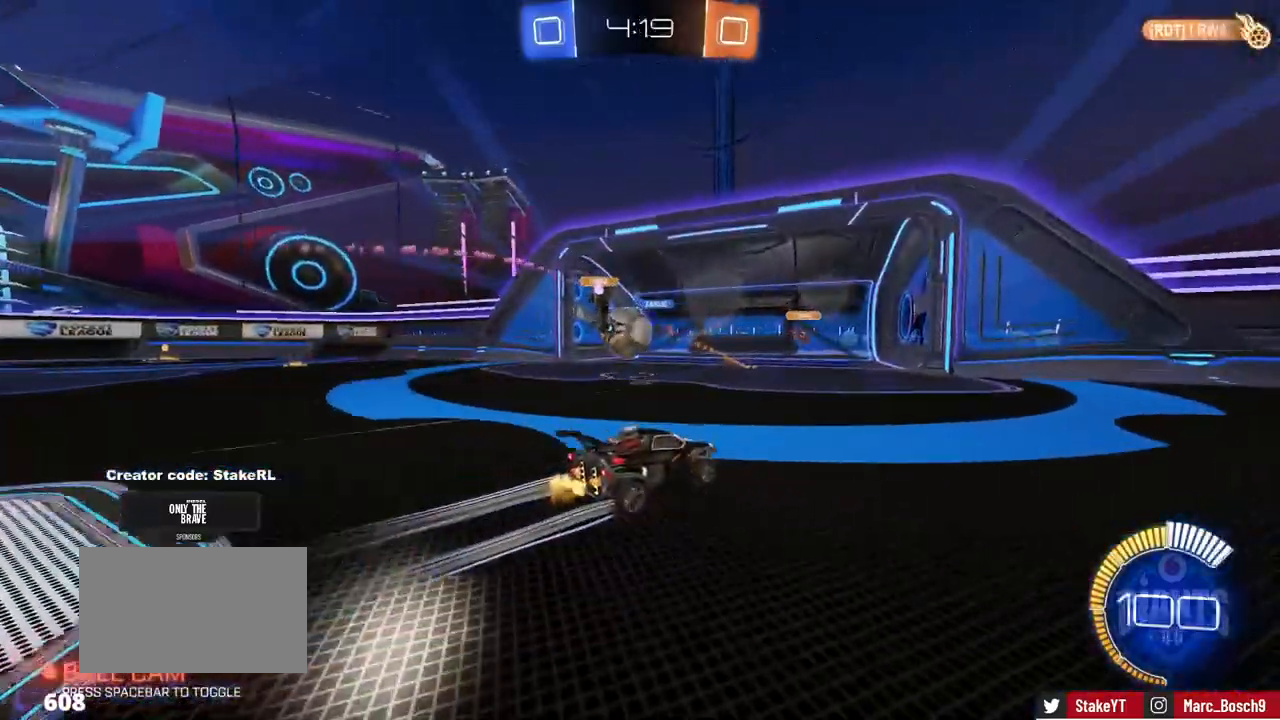
{"keys": [], "mouse": [], "events": [[83, "a", "down"], [183, "shift", "down"], [233, "w", "down"], [267, "shift", "up"], [317, "a", "up"], [317, "d", "down"], [367, "w", "up"], [467, "d", "up"]]}
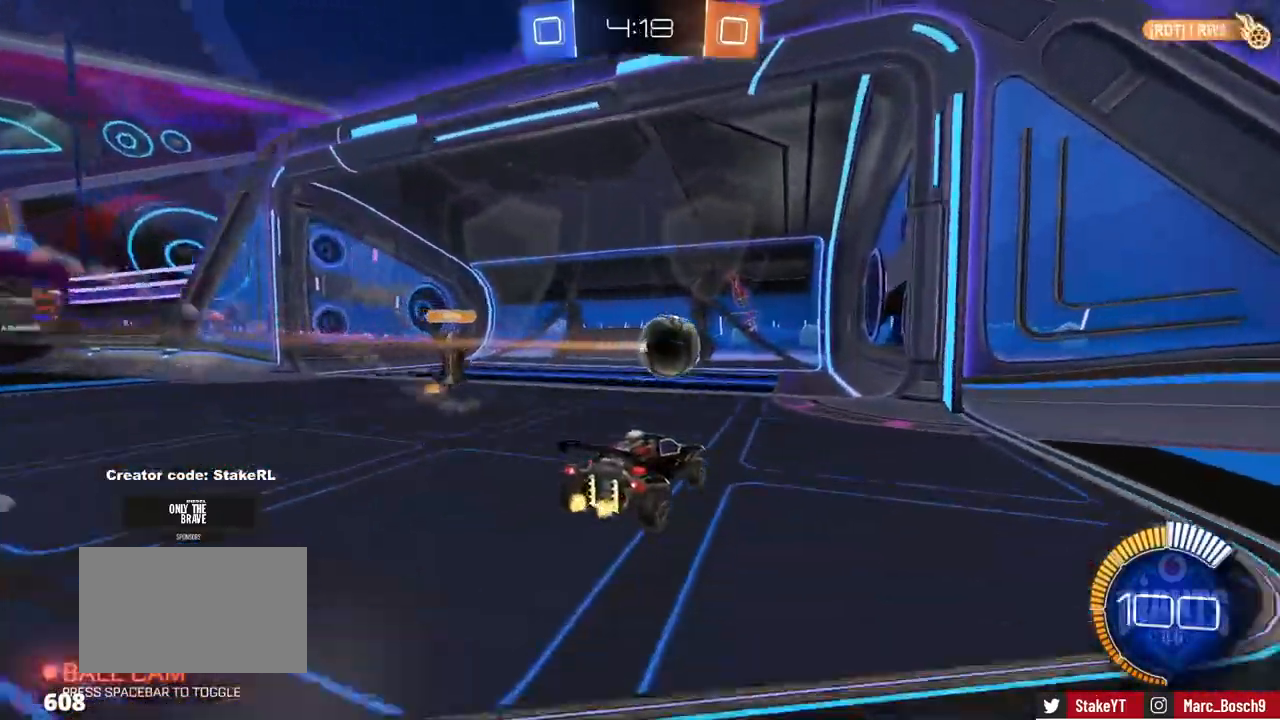
{"keys": ["tab", "w"], "mouse": [], "events": [[251, "space", "down"], [284, "tab", "down"], [334, "space", "up"], [434, "w", "down"]]}
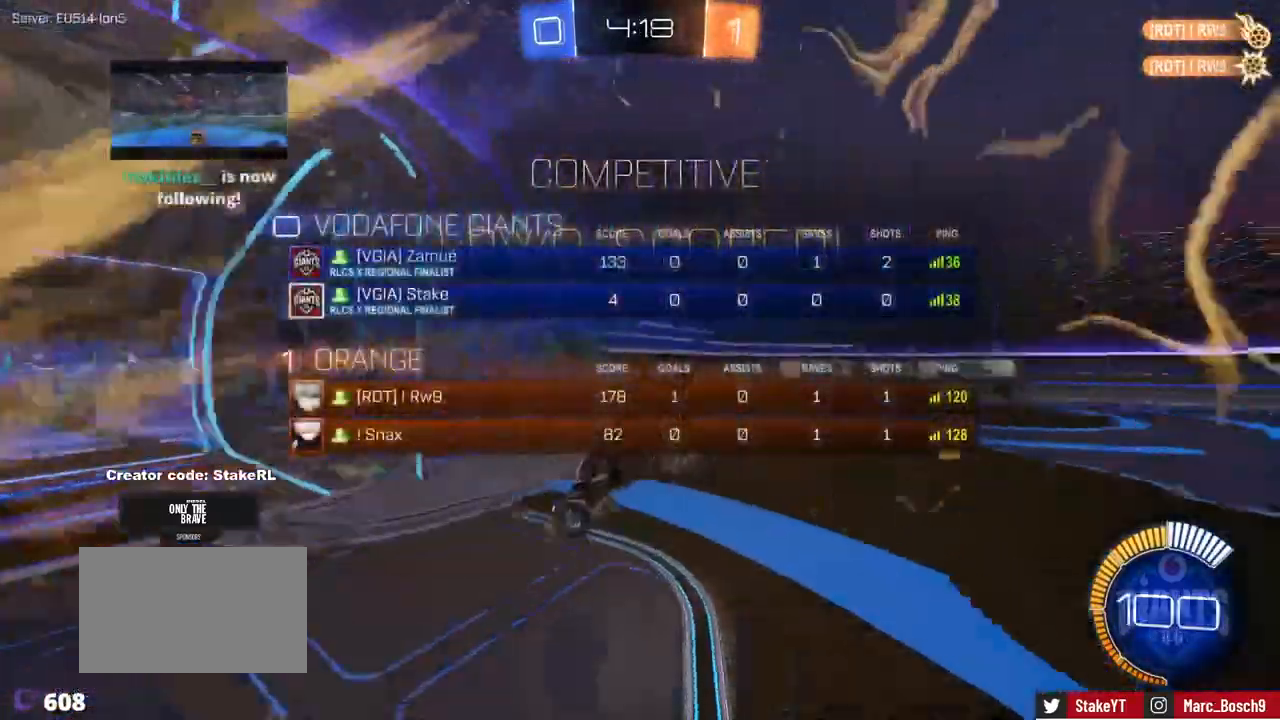
{"keys": ["d", "q", "w"], "mouse": ["left", "right"], "events": [[167, "tab", "up"], [267, "d", "down"], [267, "mouse_left", "down"], [400, "q", "down"], [450, "mouse_right", "down"]]}
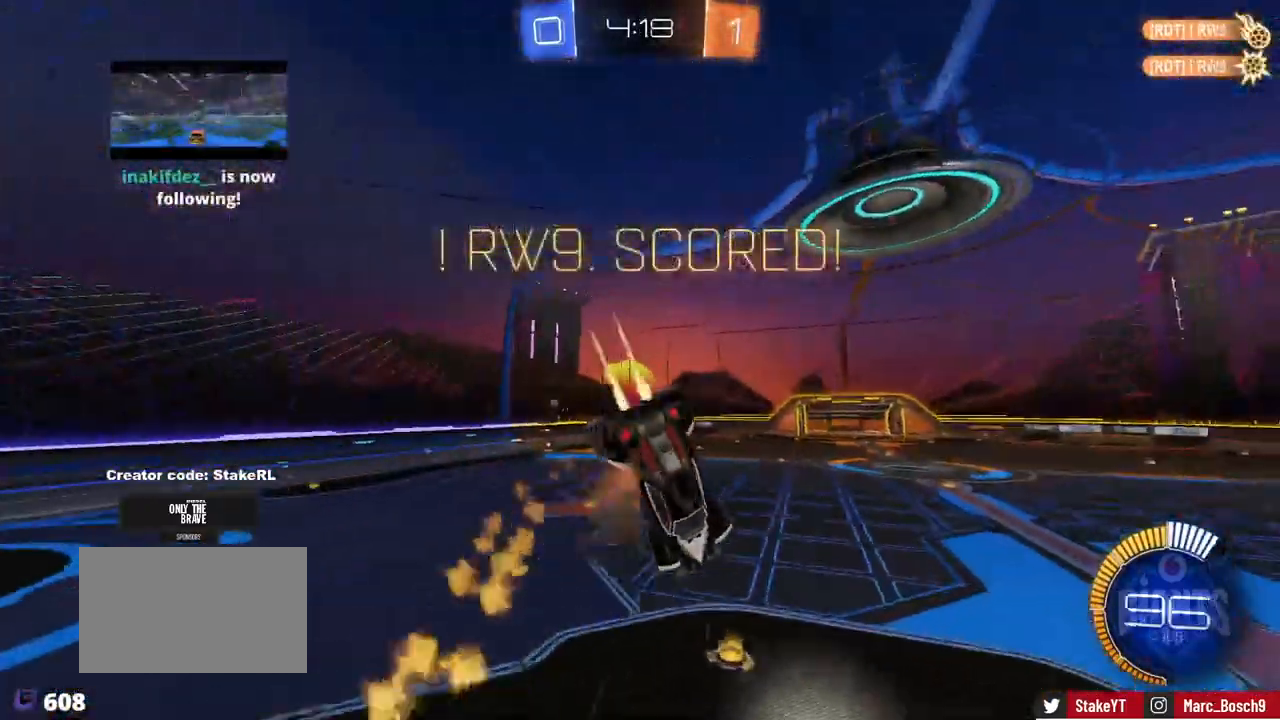
{"keys": ["d", "q", "s"], "mouse": ["left"], "events": [[34, "w", "up"], [134, "mouse_right", "up"], [367, "s", "down"]]}
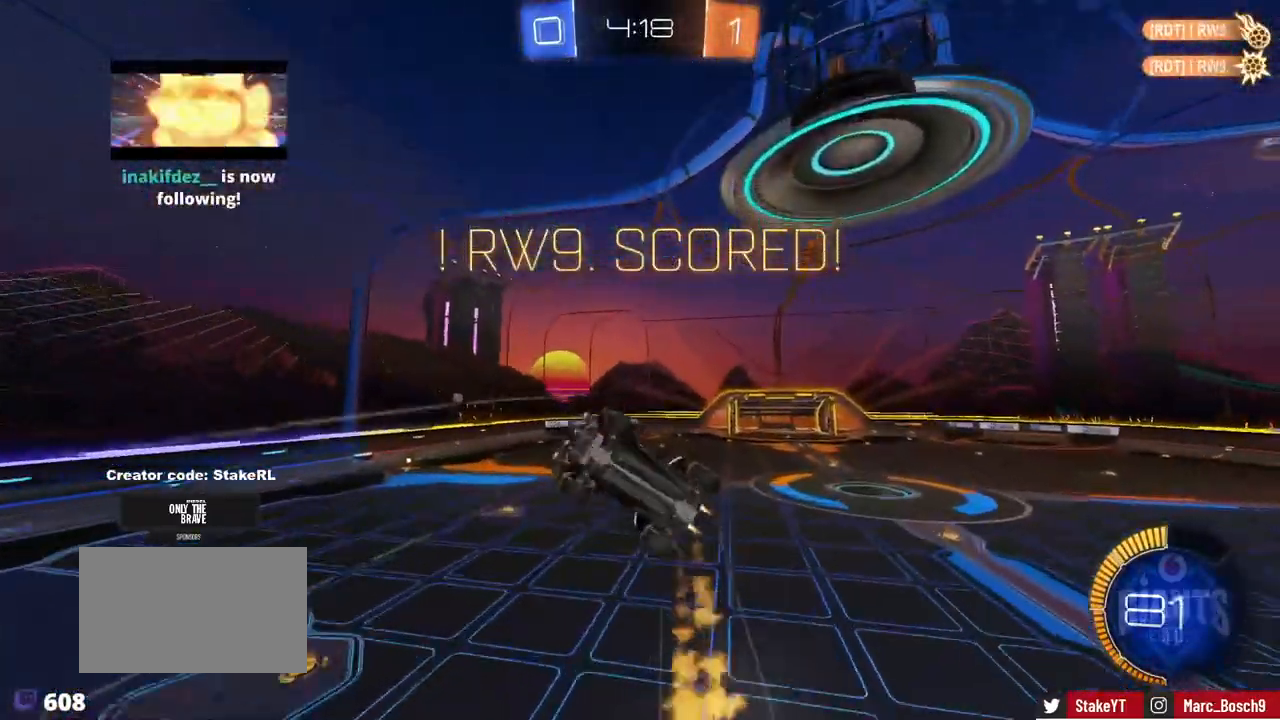
{"keys": ["d", "shift", "w"], "mouse": [], "events": [[150, "mouse_left", "up"], [200, "q", "up"], [250, "s", "up"], [283, "d", "up"], [384, "d", "down"], [434, "w", "down"], [484, "shift", "down"]]}
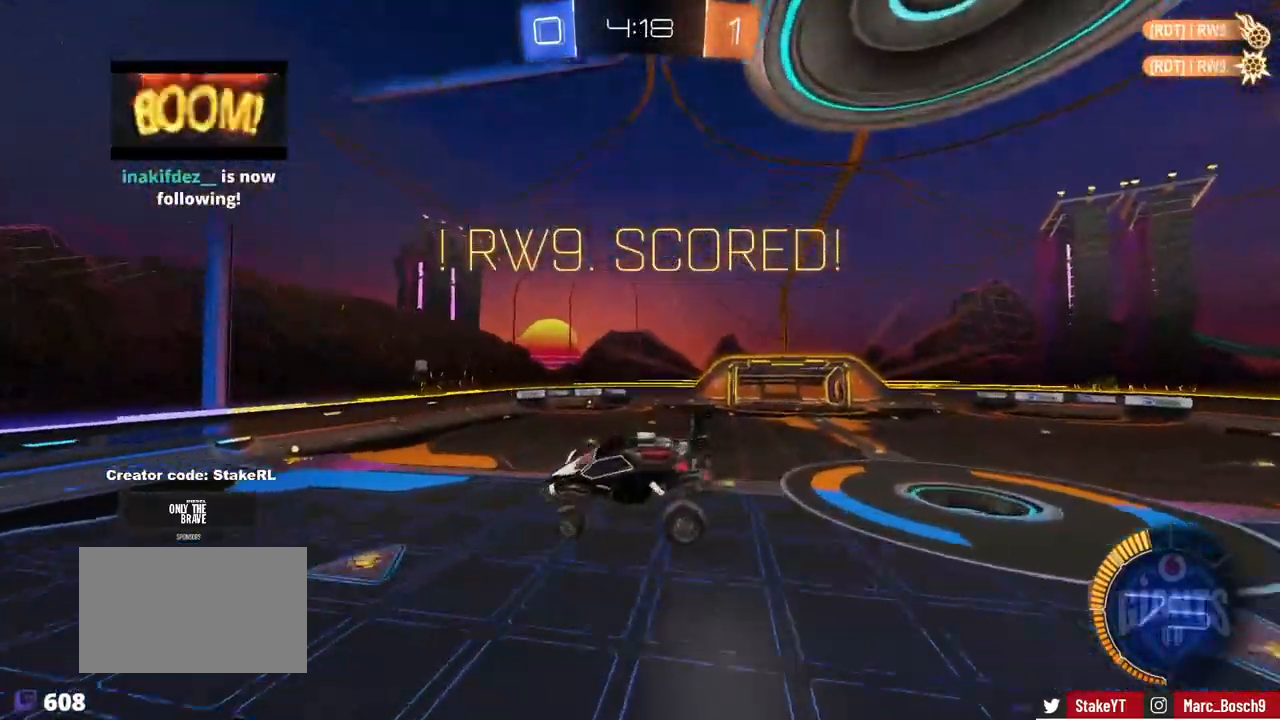
{"keys": [], "mouse": ["left"], "events": [[67, "d", "up"], [67, "shift", "up"], [67, "w", "up"], [217, "mouse_left", "down"], [301, "s", "down"], [351, "d", "down"], [401, "d", "up"], [451, "a", "down"], [501, "a", "up"], [501, "s", "up"]]}
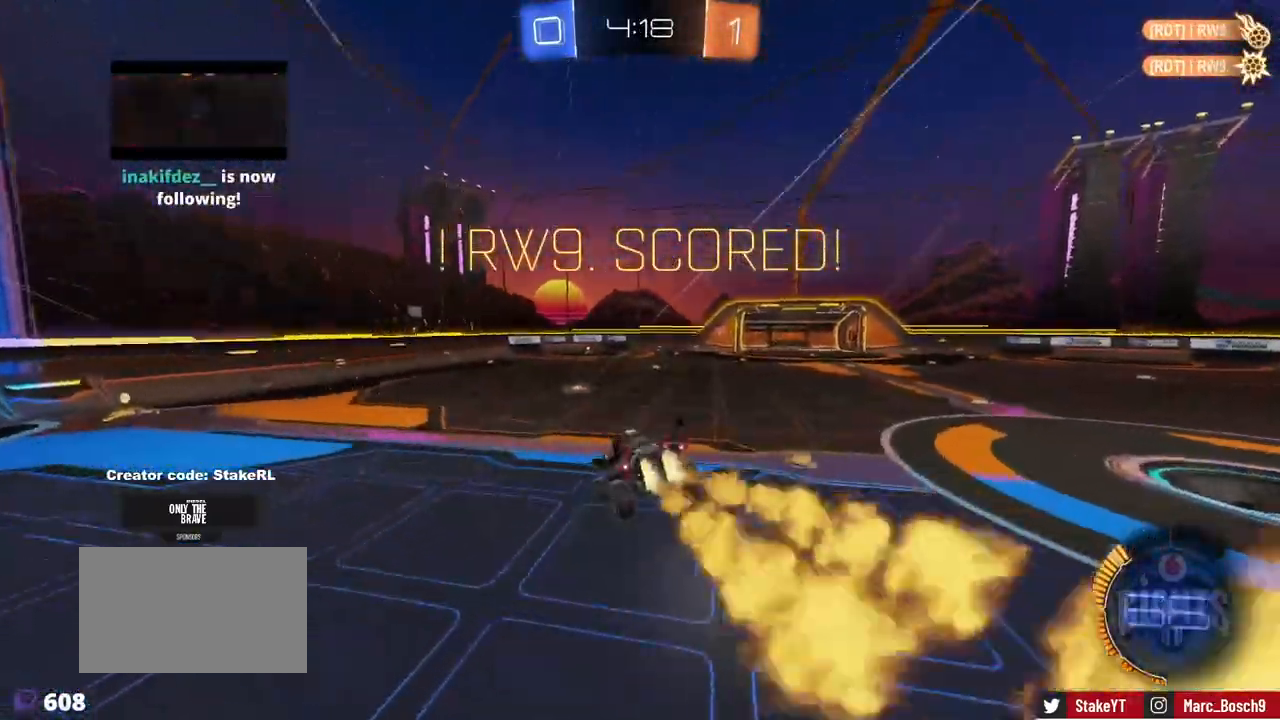
{"keys": ["a", "shift", "w"], "mouse": ["left"], "events": [[183, "d", "down"], [267, "w", "down"], [367, "a", "down"], [367, "d", "up"], [367, "mouse_right", "down"], [367, "shift", "down"], [417, "mouse_right", "up"]]}
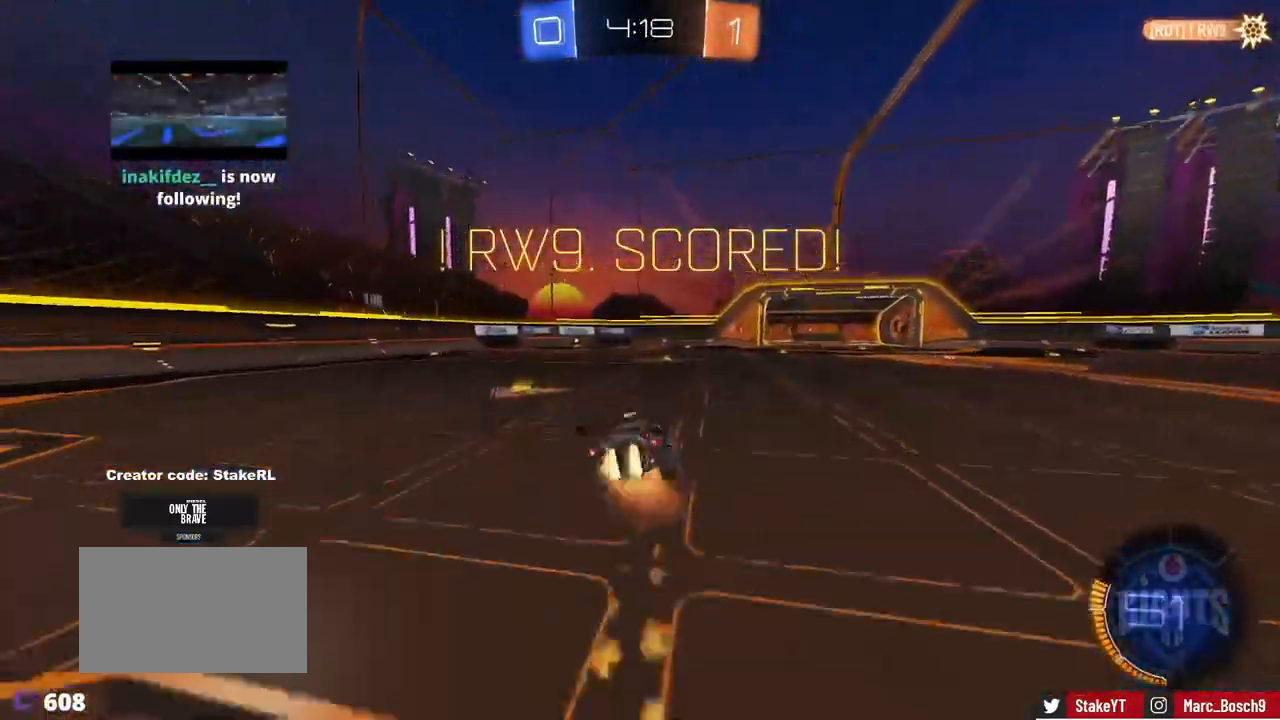
{"keys": ["a", "shift"], "mouse": [], "events": [[17, "mouse_right", "down"], [50, "s", "down"], [50, "w", "up"], [251, "mouse_right", "up"], [284, "mouse_left", "up"], [384, "s", "up"]]}
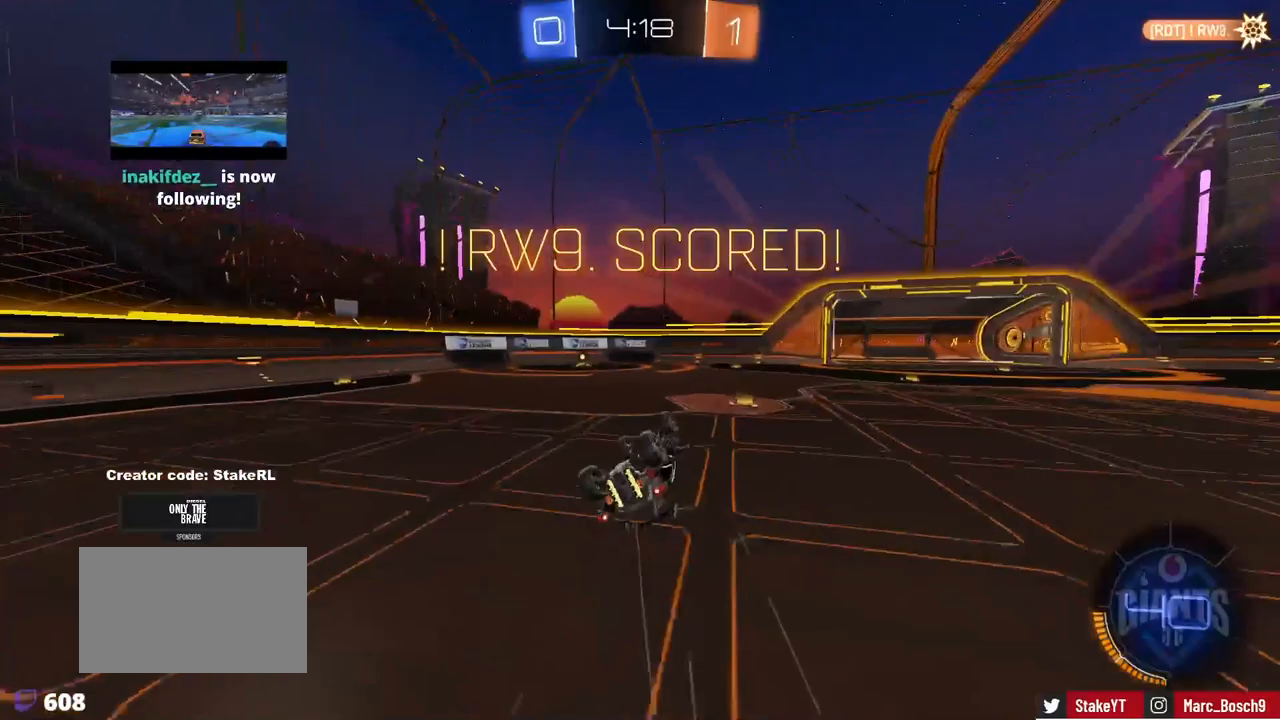
{"keys": [], "mouse": [], "events": [[16, "s", "down"], [117, "s", "up"], [350, "a", "up"], [350, "shift", "up"]]}
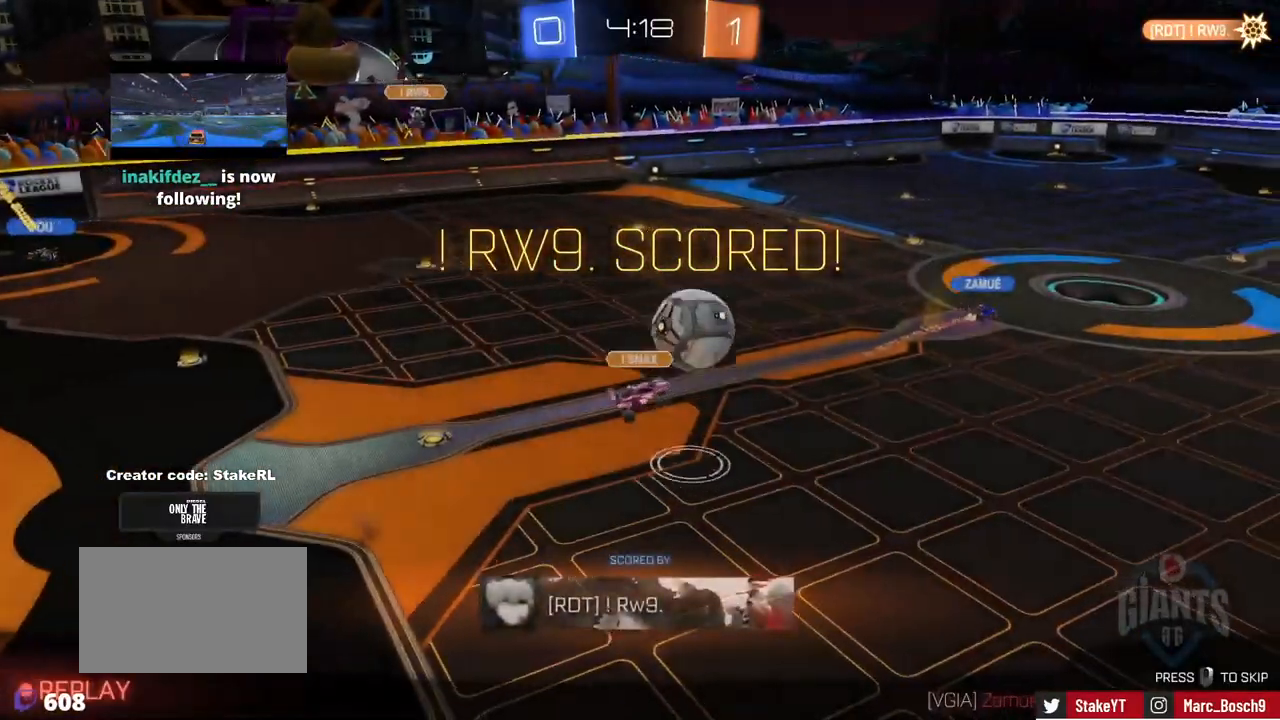
{"keys": [], "mouse": [], "events": []}
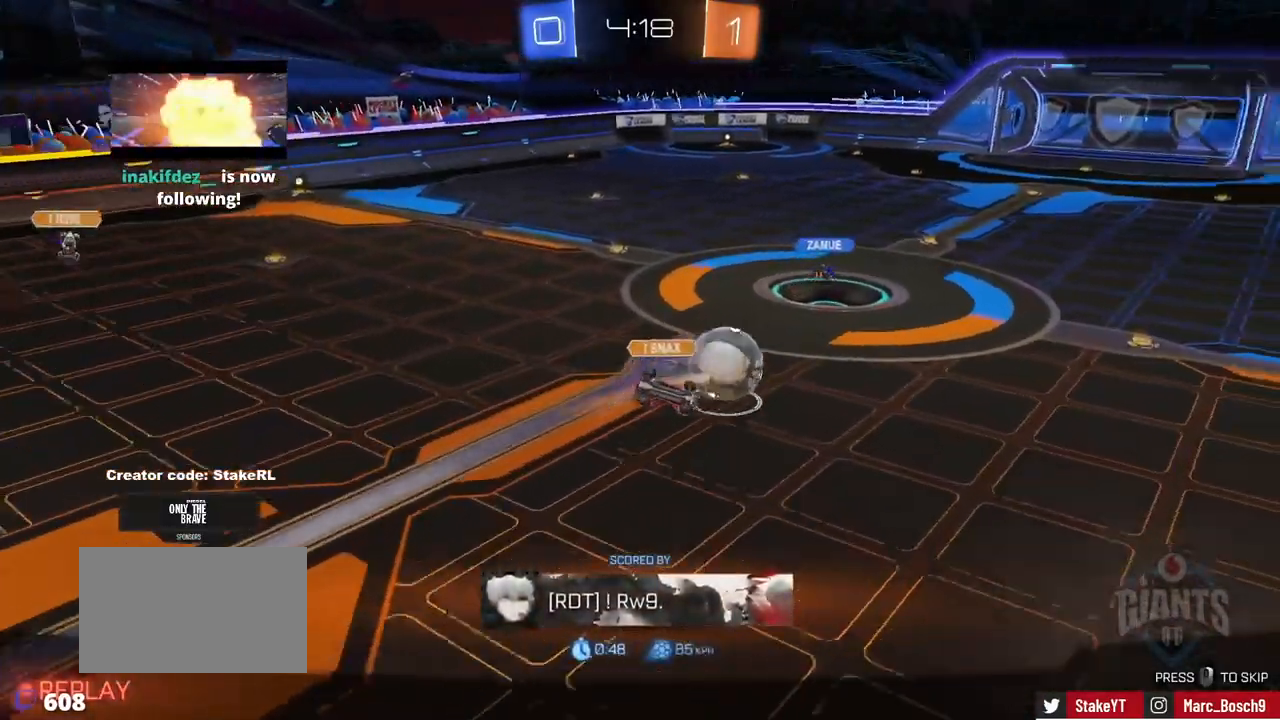
{"keys": ["z"], "mouse": [], "events": [[100, "z", "down"]]}
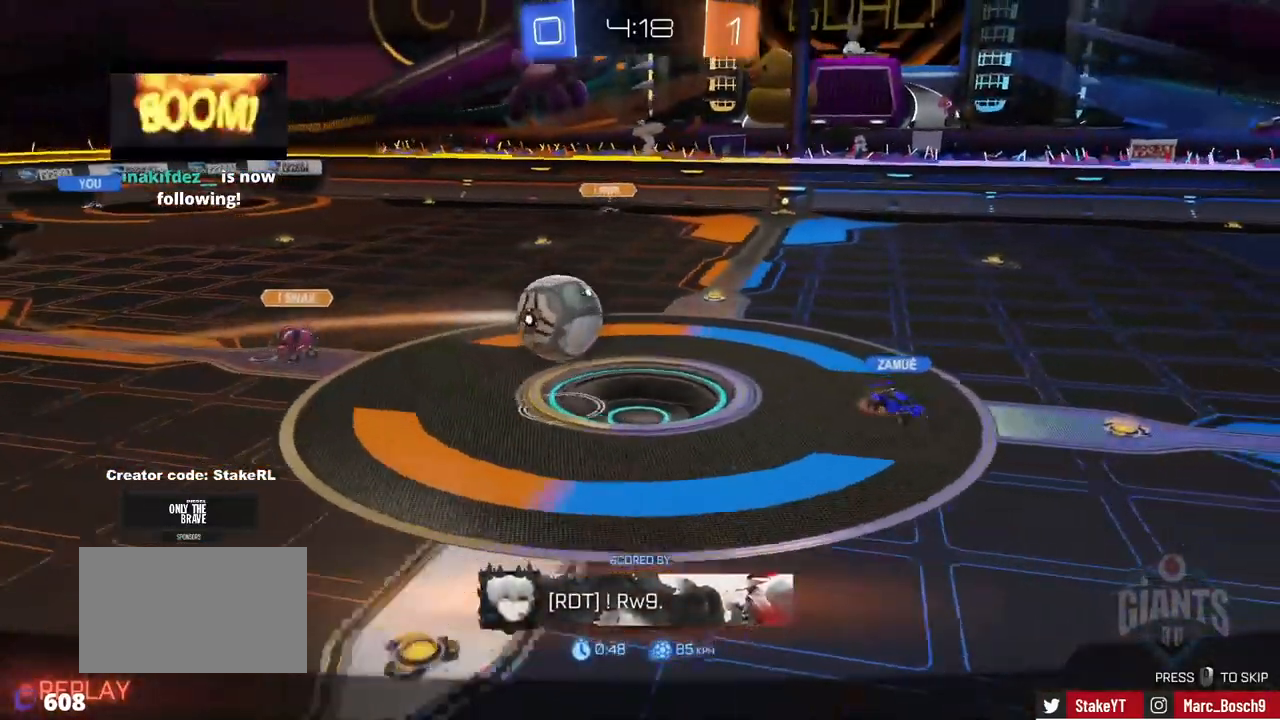
{"keys": ["z"], "mouse": [], "events": []}
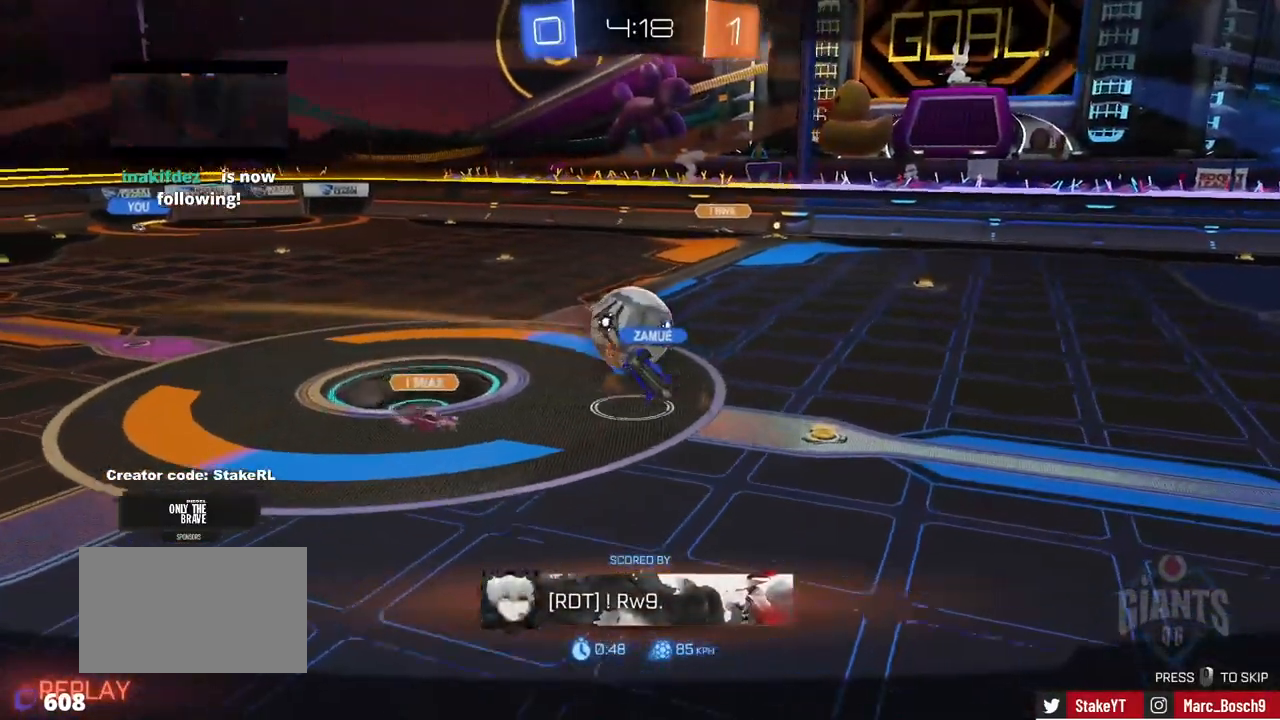
{"keys": [], "mouse": [], "events": [[83, "mouse_right", "down"], [267, "mouse_right", "up"], [267, "z", "up"], [367, "mouse_right", "down"], [500, "mouse_right", "up"]]}
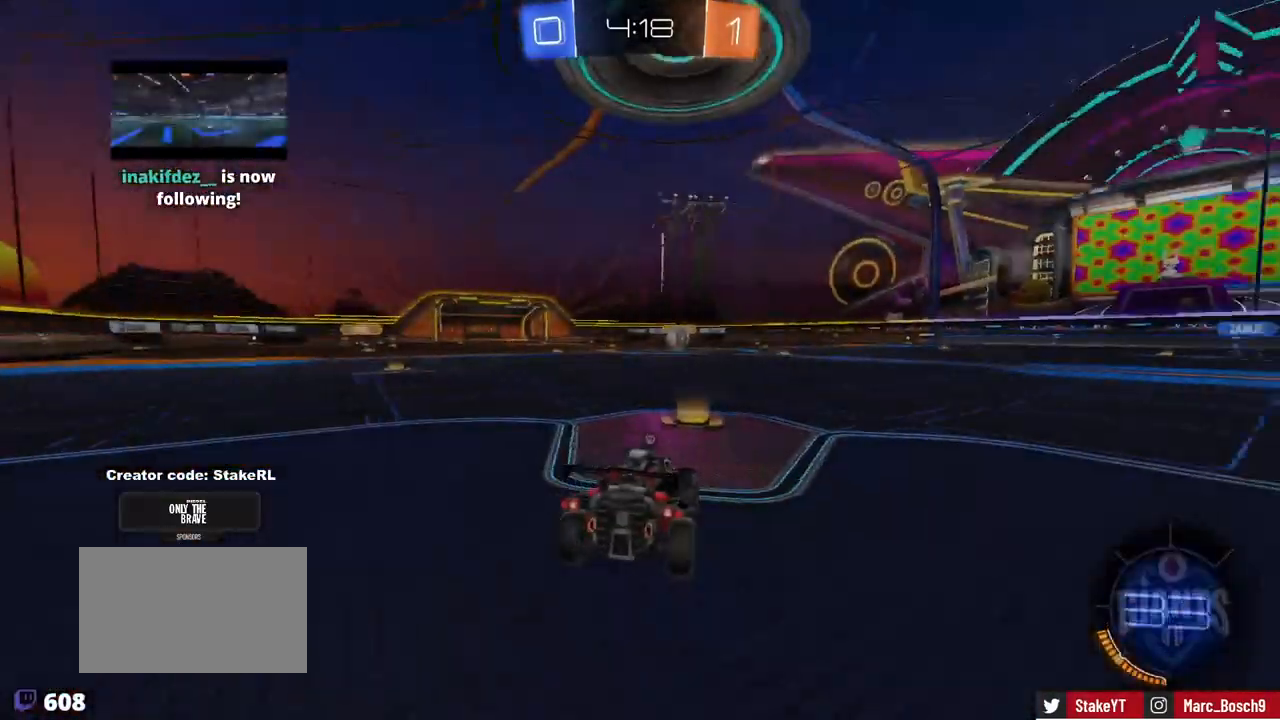
{"keys": ["tab"], "mouse": [], "events": [[251, "tab", "down"]]}
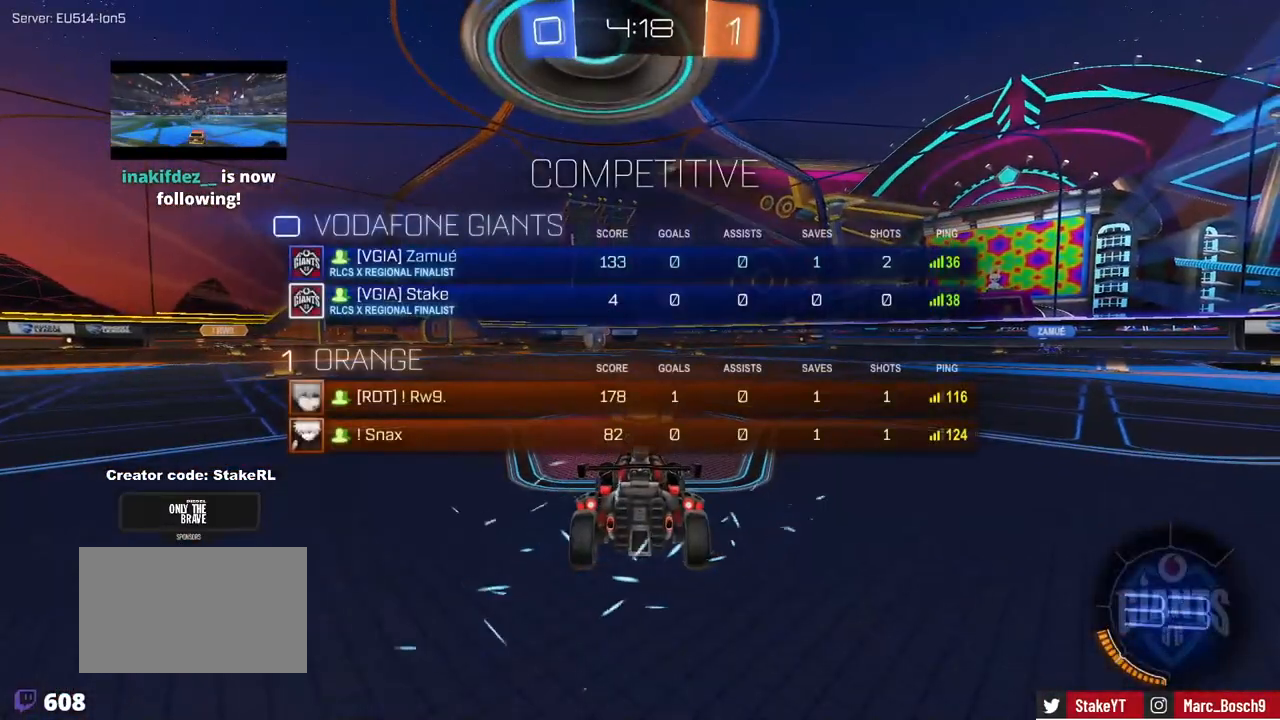
{"keys": [], "mouse": [], "events": [[350, "tab", "up"]]}
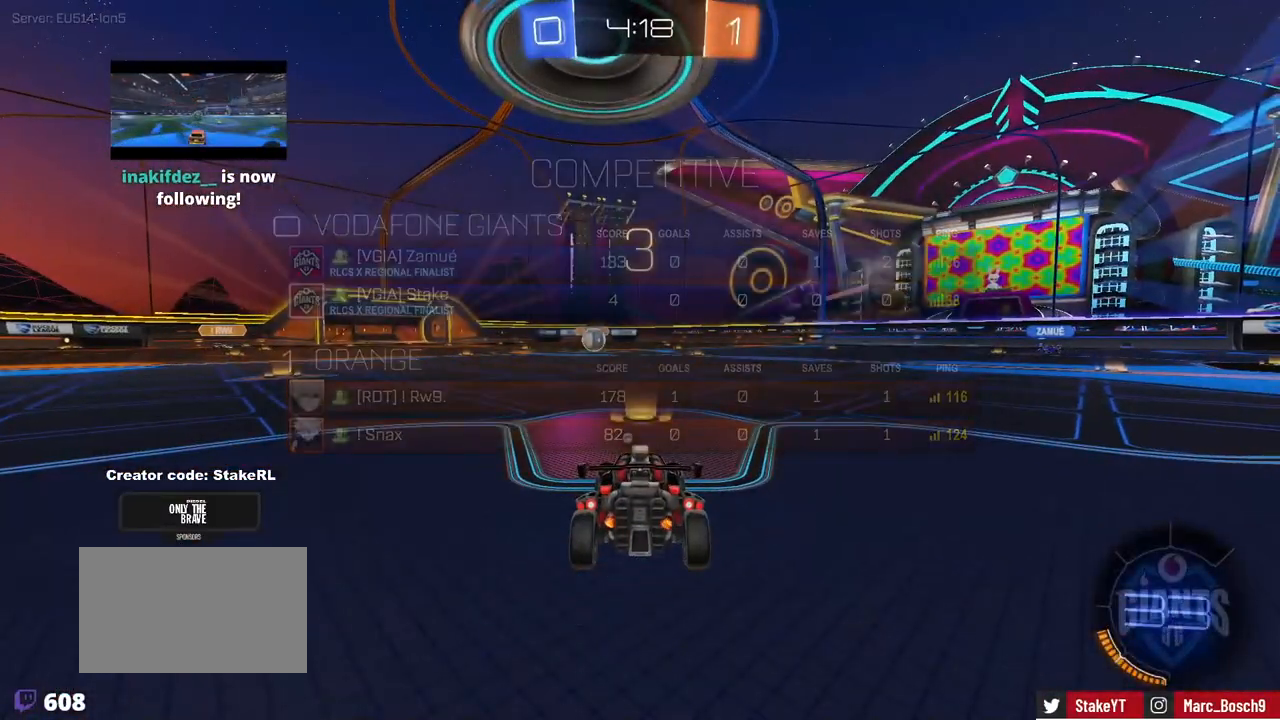
{"keys": [], "mouse": [], "events": []}
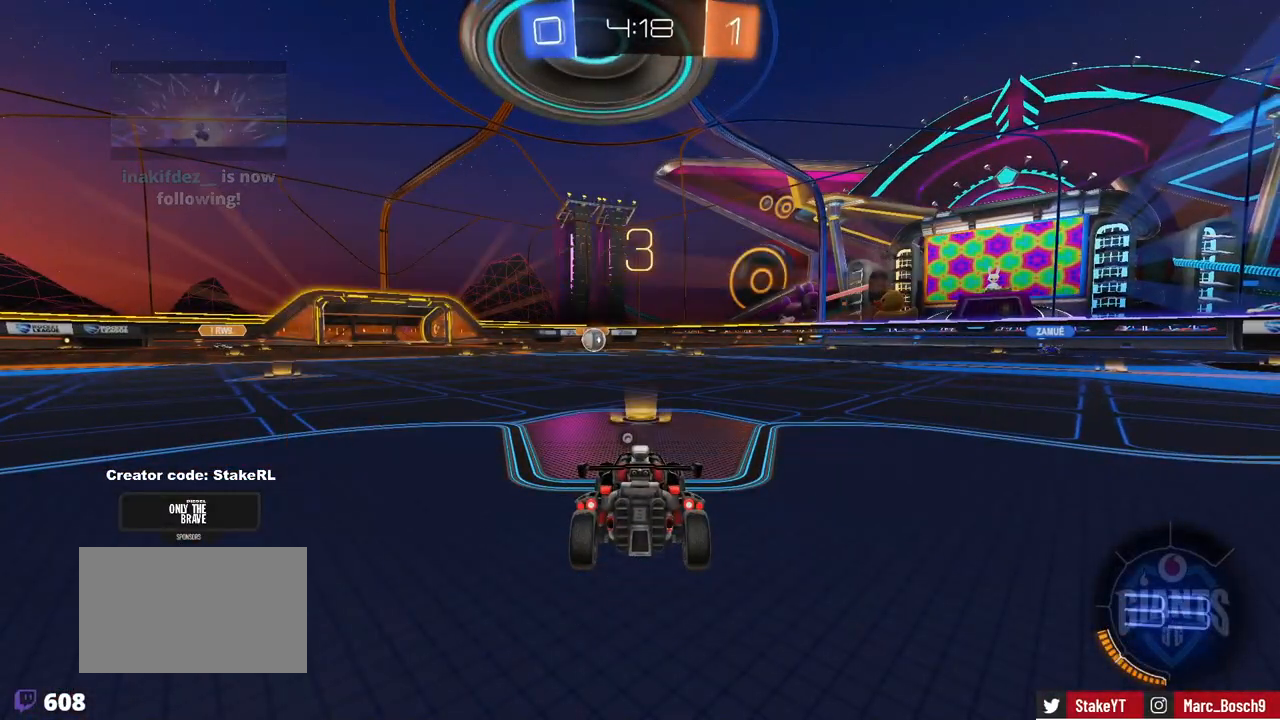
{"keys": [], "mouse": [], "events": []}